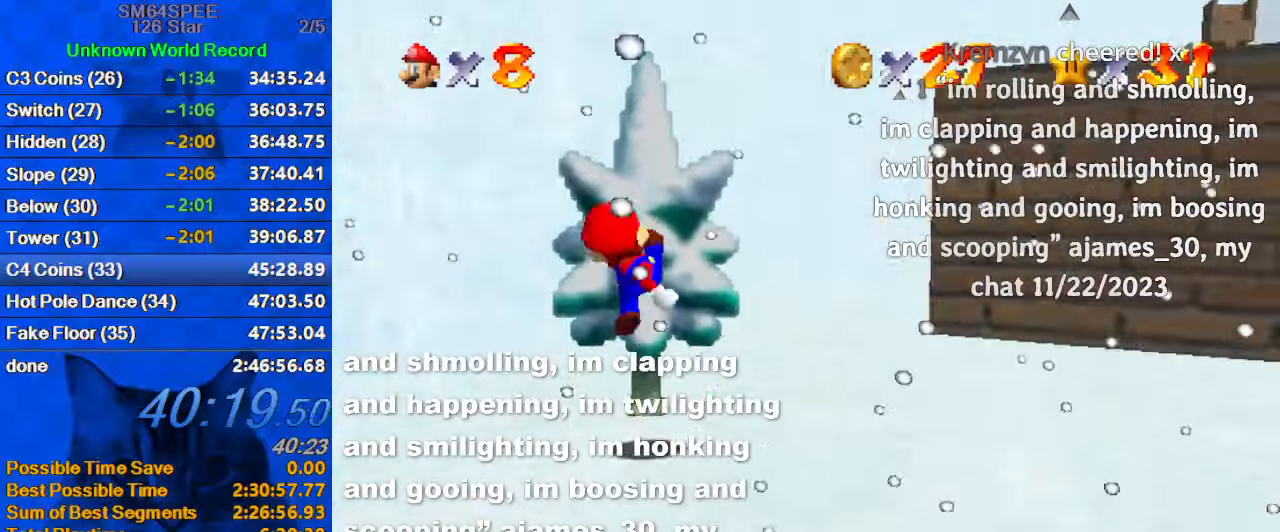
Gameplay with keyboard; each line is a JSON object with the keys held at the frame after it. "events" lists presses ("down") and releases ("up") of "a", "c", "ctrl", "d", "down", "left", "return", "right", "s", "shift", "up", "w", "x" and "y" between this image and that frame as [ms after this image, input, new state], when the widget could be followed in between. No other keys are recorded. Mouse input is not recorded.
{"keys": ["left", "up"], "events": [[67, "a", "up"], [100, "s", "up"], [134, "a", "down"], [134, "right", "up"], [134, "s", "down"], [300, "a", "up"], [300, "s", "up"], [334, "left", "down"]]}
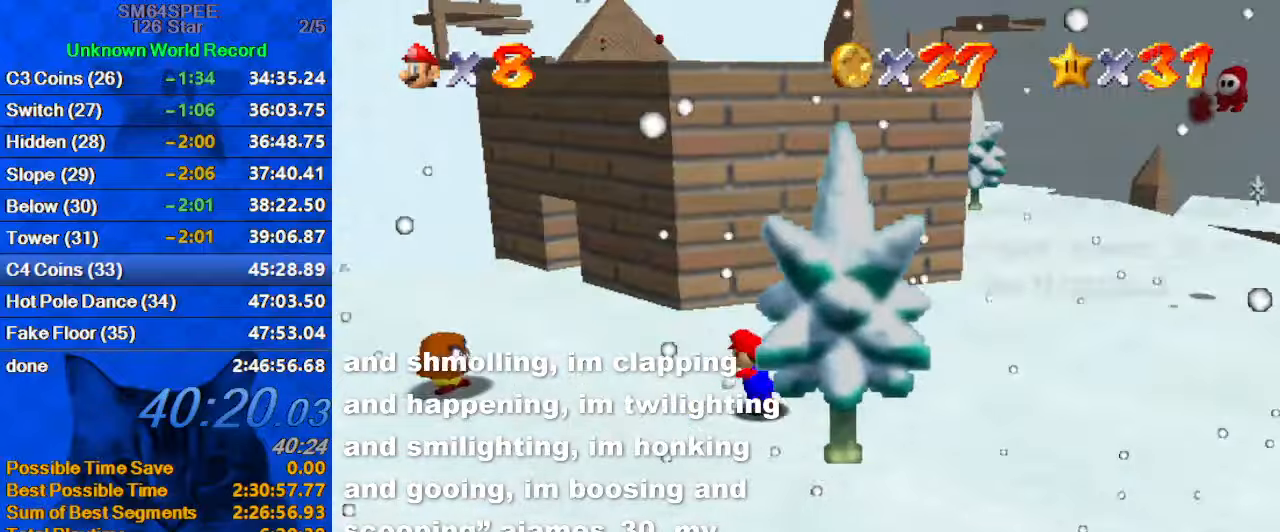
{"keys": ["left", "up"], "events": [[267, "ctrl", "down"], [400, "ctrl", "up"]]}
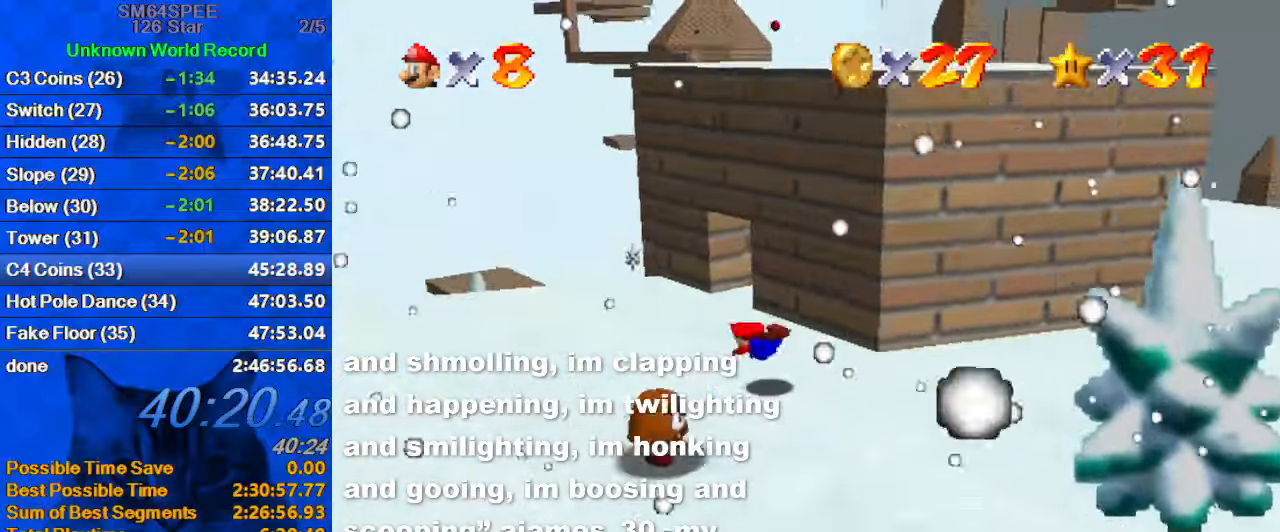
{"keys": ["left", "shift", "up"], "events": [[167, "shift", "down"], [267, "a", "down"], [400, "a", "up"]]}
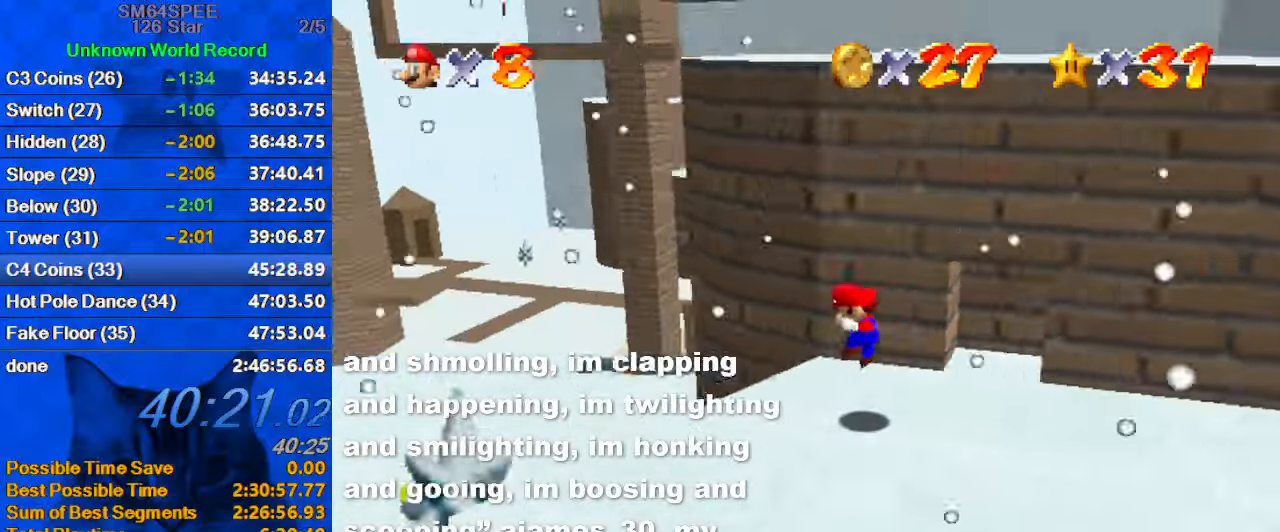
{"keys": ["right", "up"], "events": [[34, "left", "up"], [100, "shift", "up"], [200, "left", "down"], [234, "up", "up"], [467, "left", "up"], [467, "right", "down"], [500, "up", "down"]]}
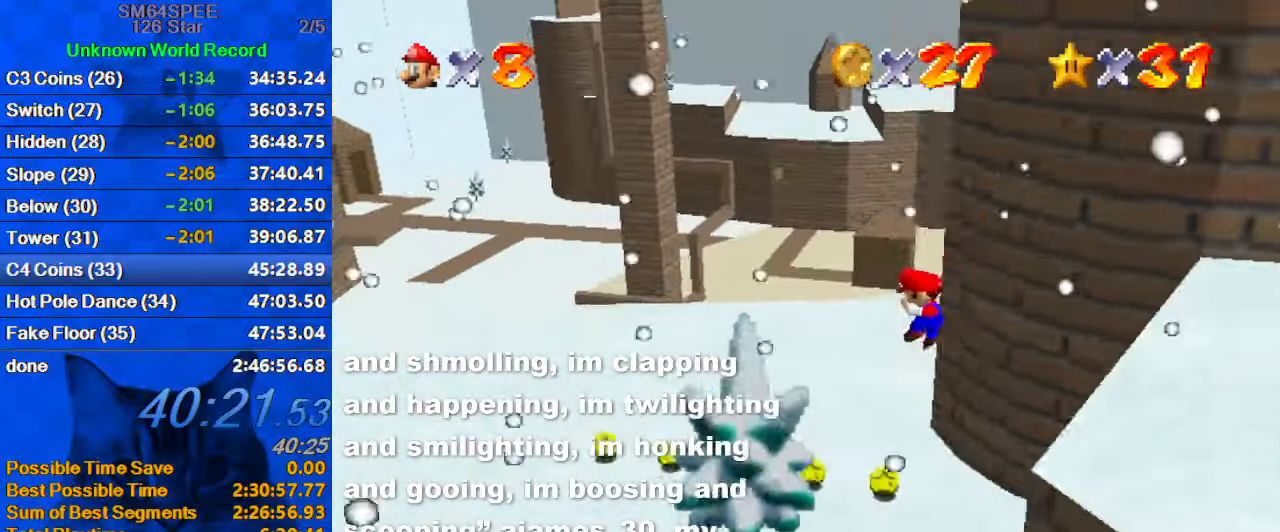
{"keys": ["left"], "events": [[67, "a", "down"], [200, "right", "up"], [234, "a", "up"], [300, "left", "down"], [400, "up", "up"]]}
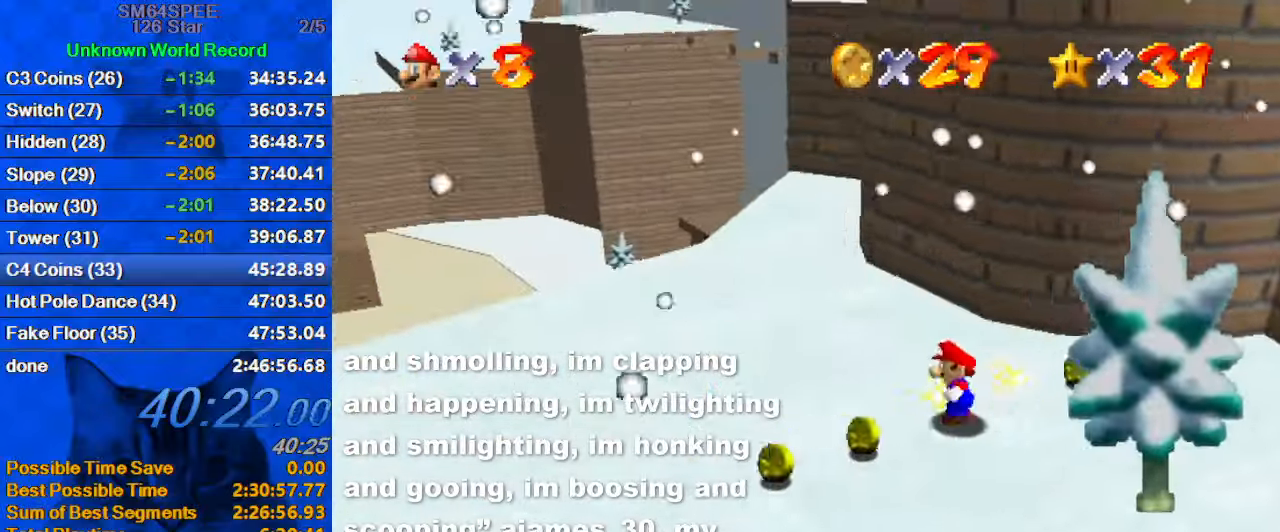
{"keys": ["down", "right"], "events": [[167, "down", "down"], [334, "left", "up"], [400, "right", "down"]]}
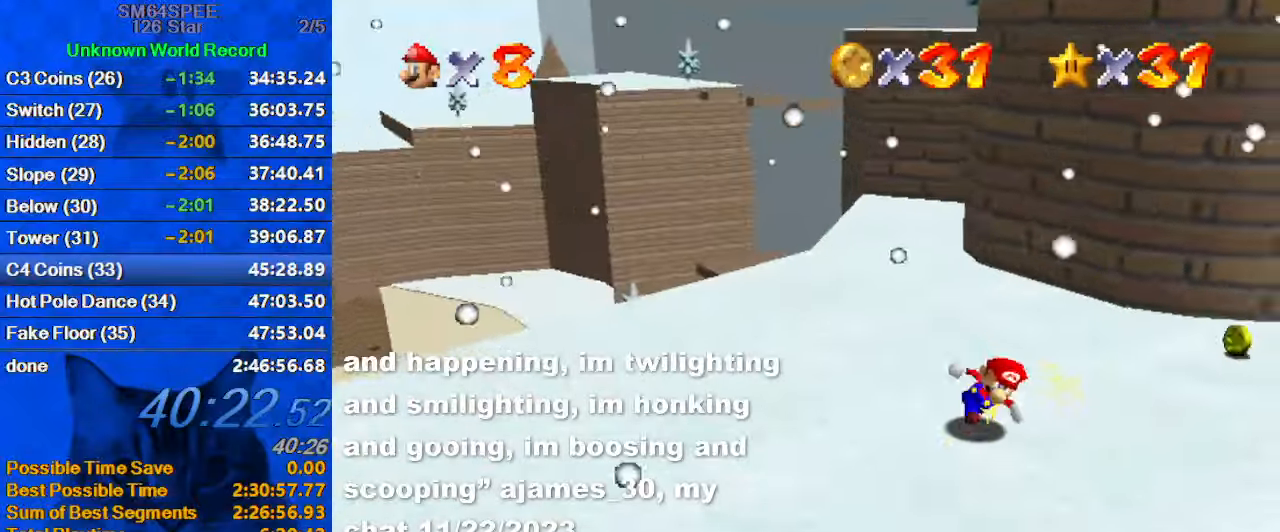
{"keys": ["up"], "events": [[100, "down", "up"], [167, "up", "down"], [467, "right", "up"]]}
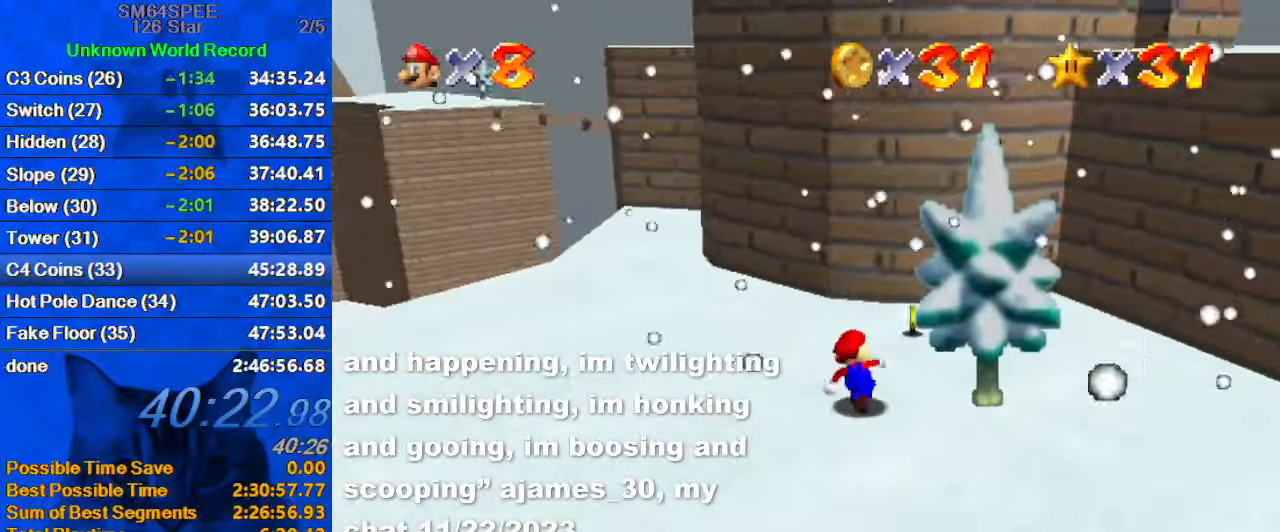
{"keys": ["left", "up"], "events": [[67, "right", "down"], [234, "right", "up"], [367, "left", "down"]]}
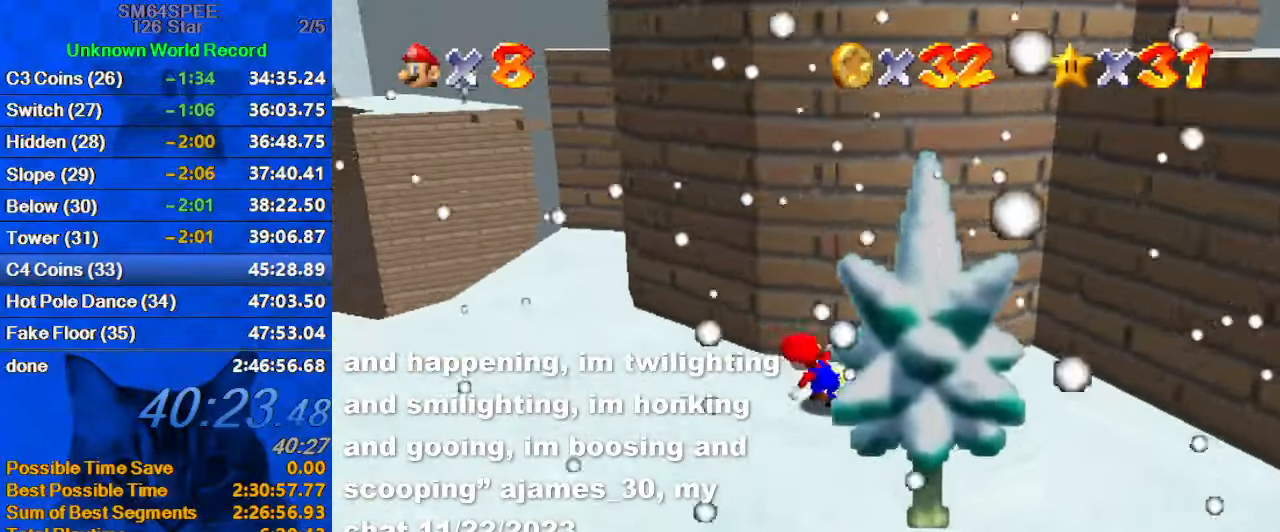
{"keys": ["ctrl", "right", "shift", "up"], "events": [[34, "ctrl", "down"], [167, "ctrl", "up"], [300, "right", "down"], [334, "left", "up"], [400, "ctrl", "down"], [400, "shift", "down"], [434, "up", "up"], [500, "up", "down"]]}
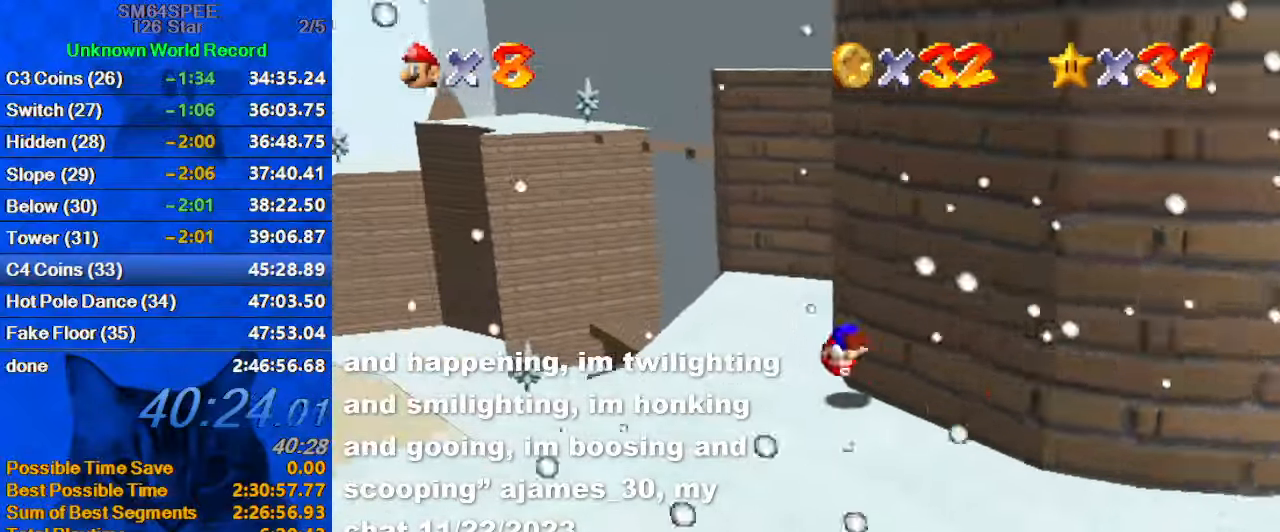
{"keys": ["left", "up"], "events": [[34, "ctrl", "up"], [34, "shift", "up"], [134, "a", "down"], [234, "left", "down"], [234, "right", "up"], [267, "a", "up"]]}
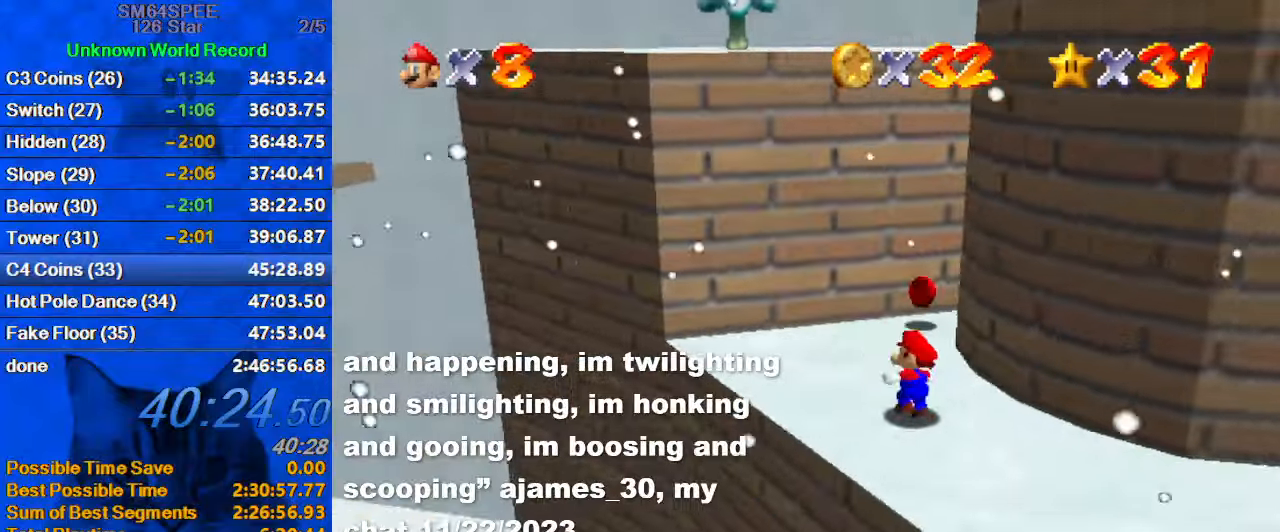
{"keys": ["right"], "events": [[233, "left", "up"], [366, "right", "down"], [466, "up", "up"]]}
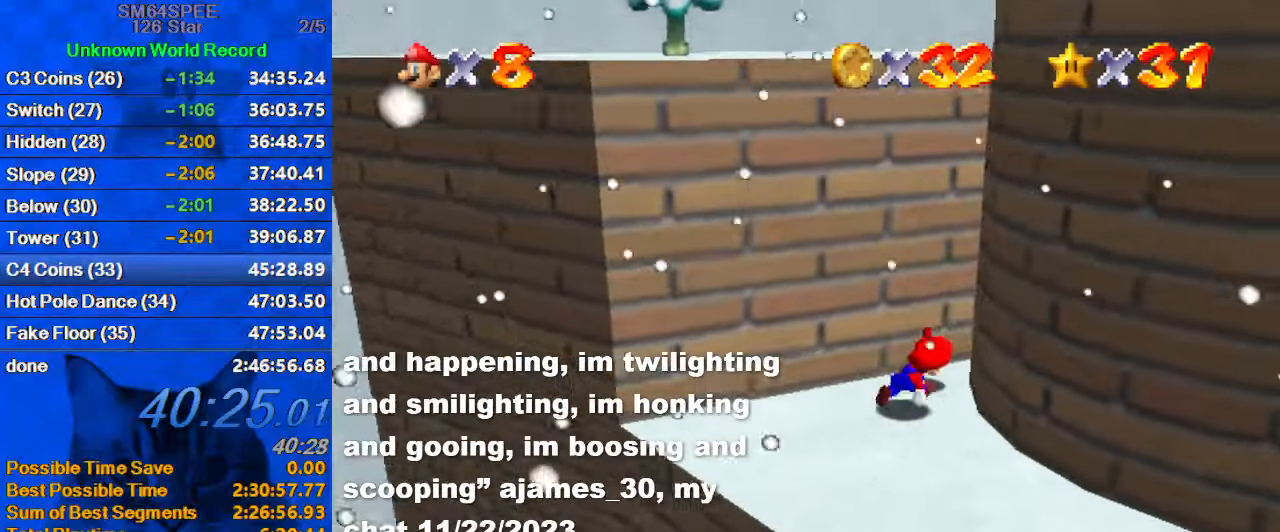
{"keys": ["right", "shift", "up"], "events": [[66, "shift", "down"], [166, "shift", "up"], [233, "shift", "down"], [400, "up", "down"]]}
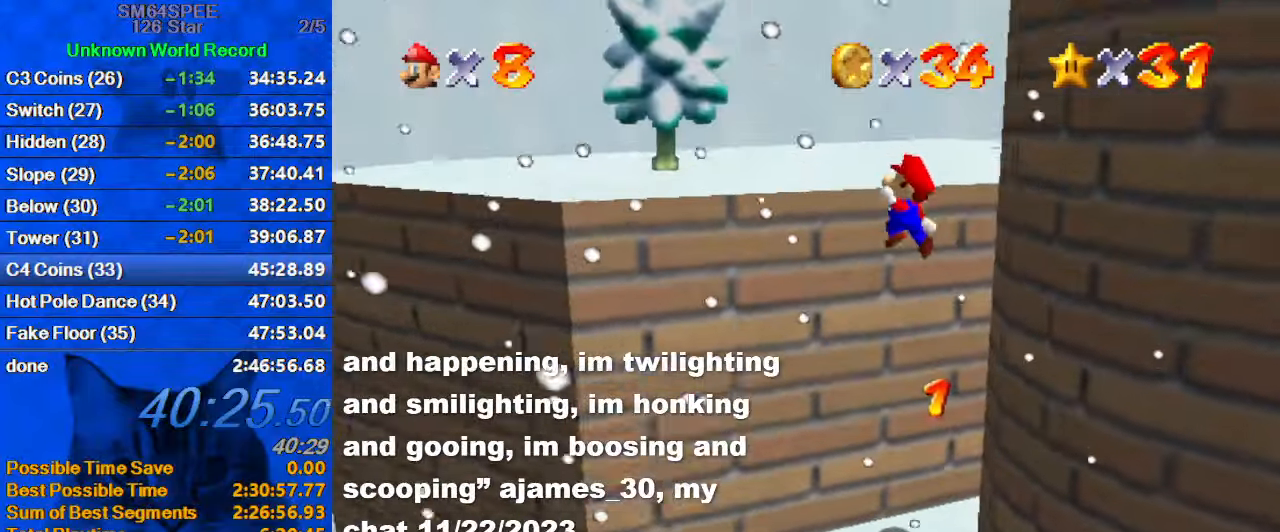
{"keys": ["left", "up"], "events": [[66, "right", "up"], [133, "left", "down"], [200, "a", "down"], [366, "a", "up"], [433, "shift", "up"]]}
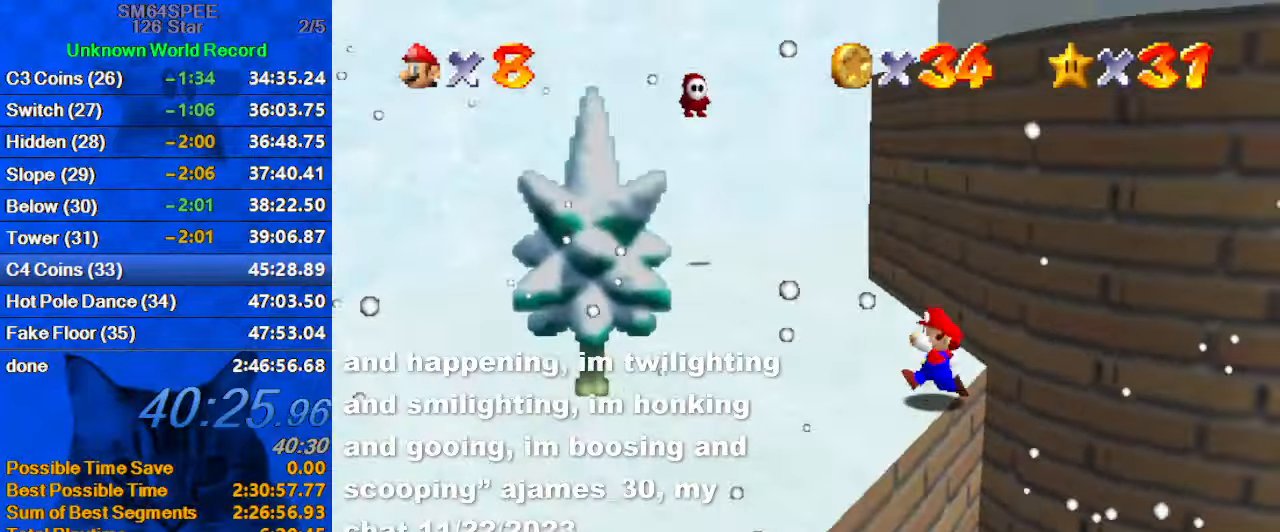
{"keys": ["left"], "events": [[333, "a", "down"], [466, "a", "up"], [466, "up", "up"]]}
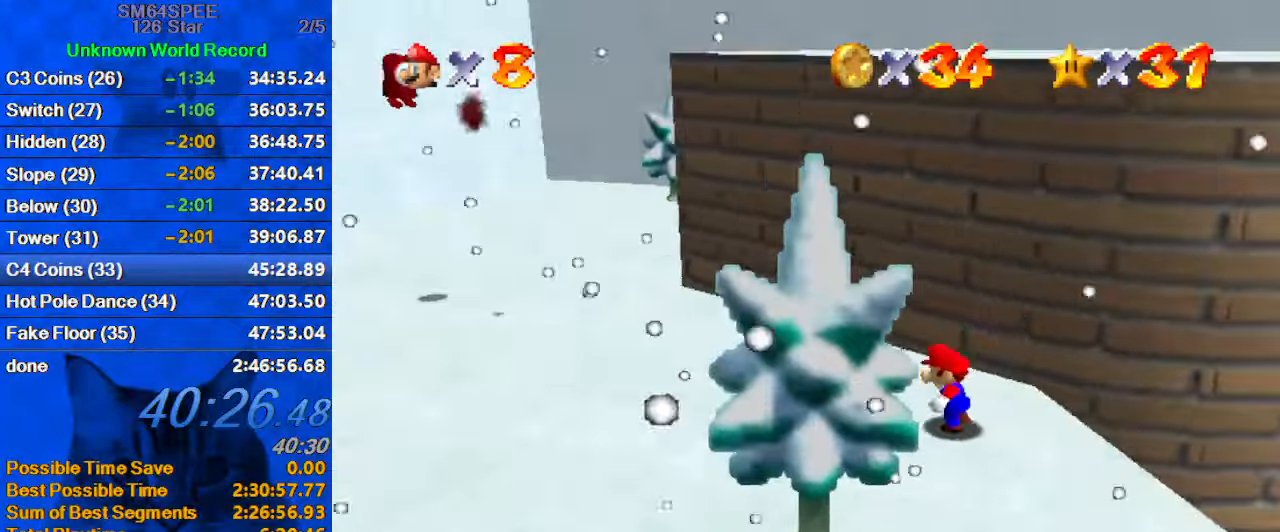
{"keys": ["right", "up"], "events": [[66, "up", "down"], [300, "up", "up"], [400, "right", "down"], [433, "left", "up"], [433, "up", "down"]]}
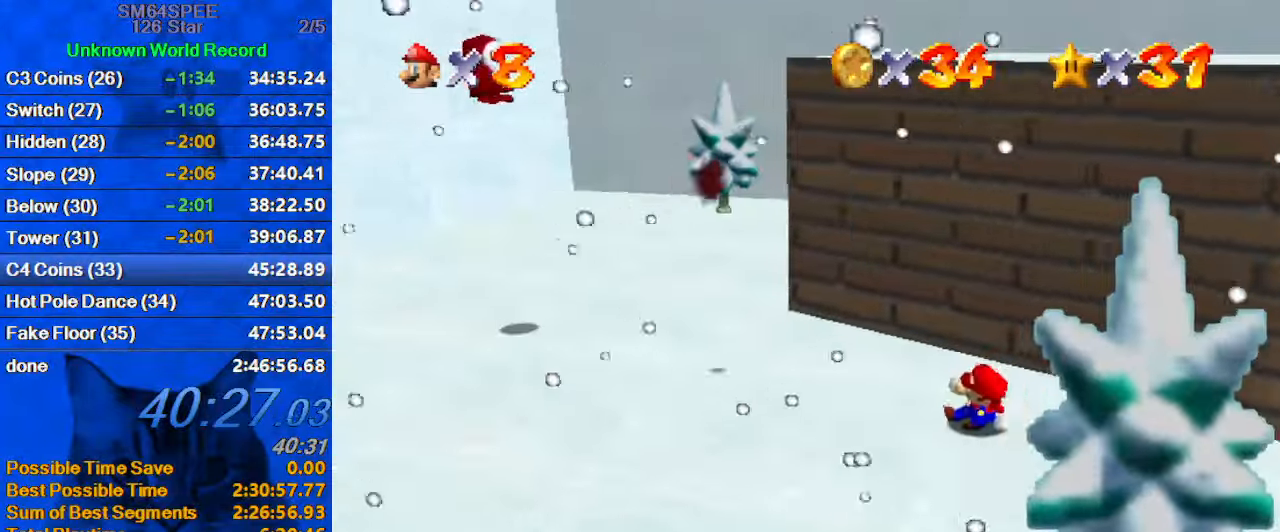
{"keys": ["up"], "events": [[33, "shift", "down"], [133, "a", "down"], [266, "a", "up"], [300, "a", "down"], [433, "right", "up"], [433, "shift", "up"], [500, "a", "up"]]}
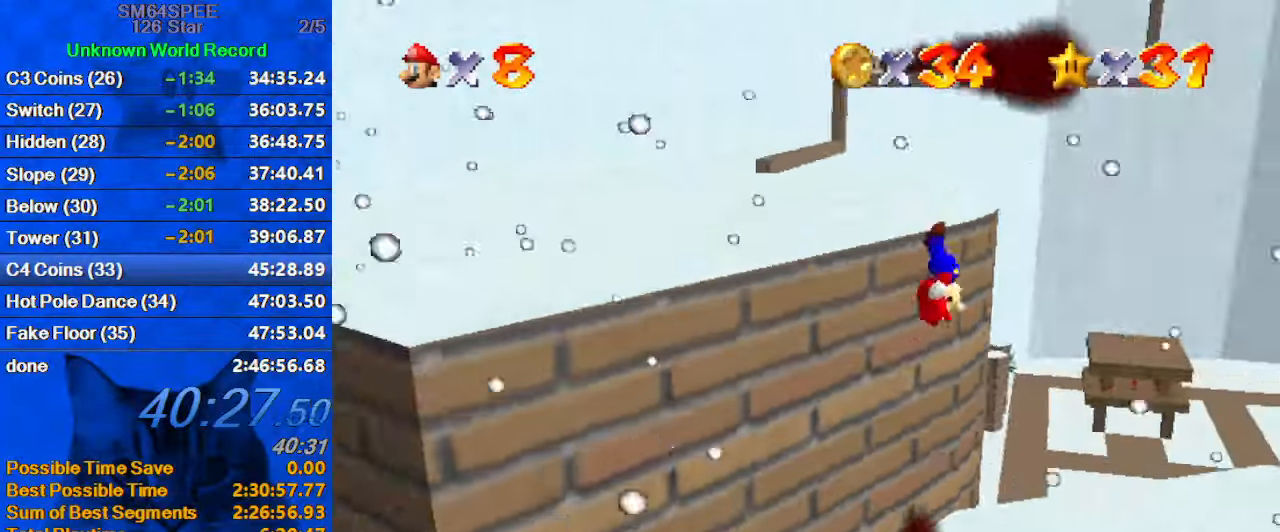
{"keys": ["left", "shift", "up"], "events": [[100, "left", "down"], [233, "shift", "down"], [333, "shift", "up"], [400, "shift", "down"]]}
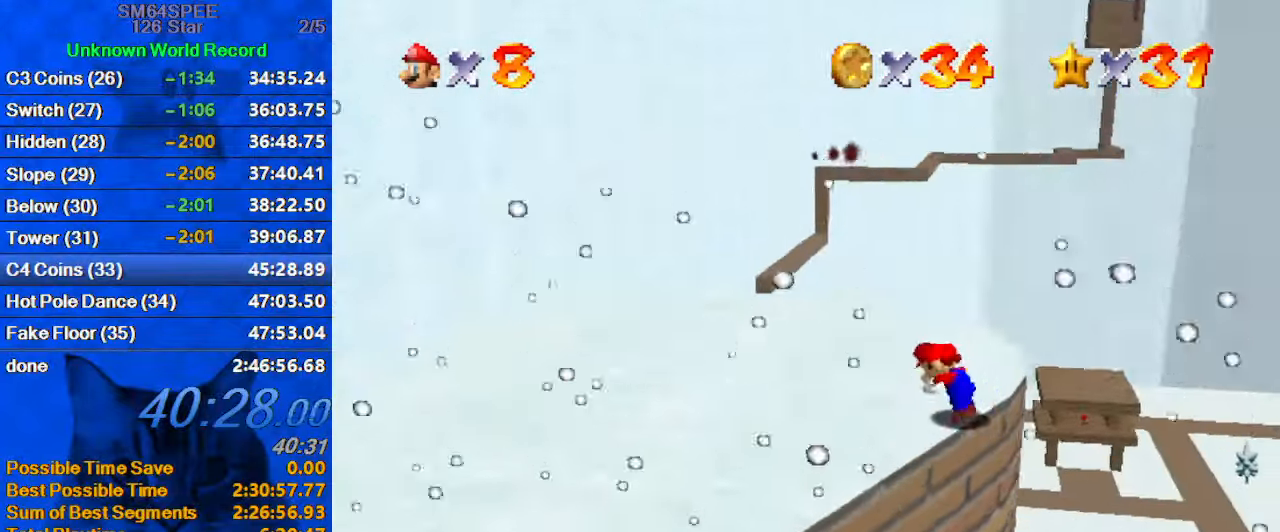
{"keys": ["ctrl", "left", "shift", "up"], "events": [[433, "ctrl", "down"]]}
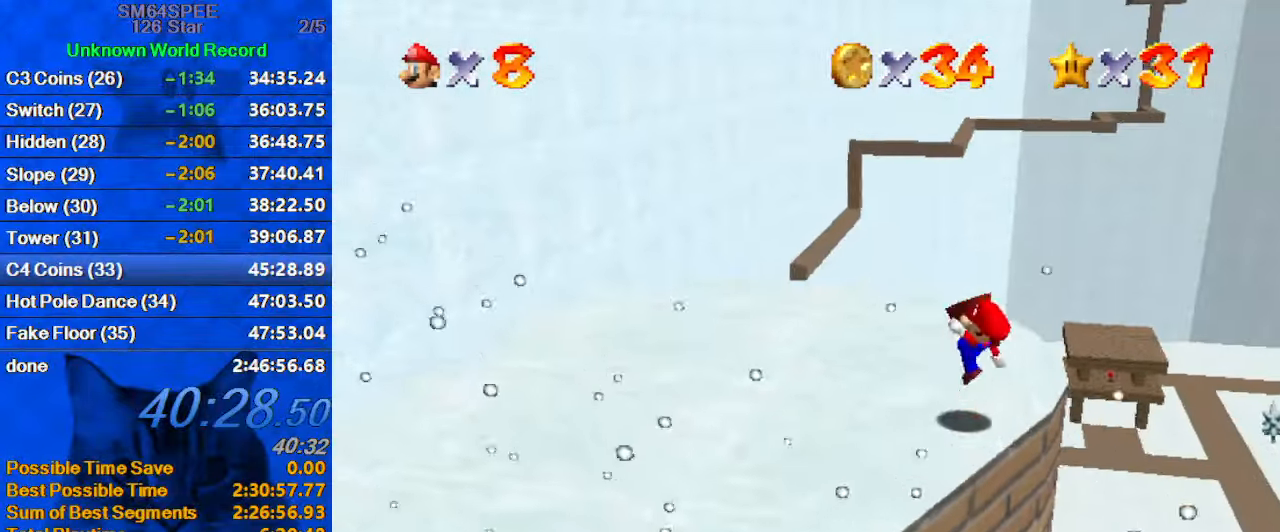
{"keys": ["left"], "events": [[166, "ctrl", "up"], [166, "shift", "up"], [433, "up", "up"]]}
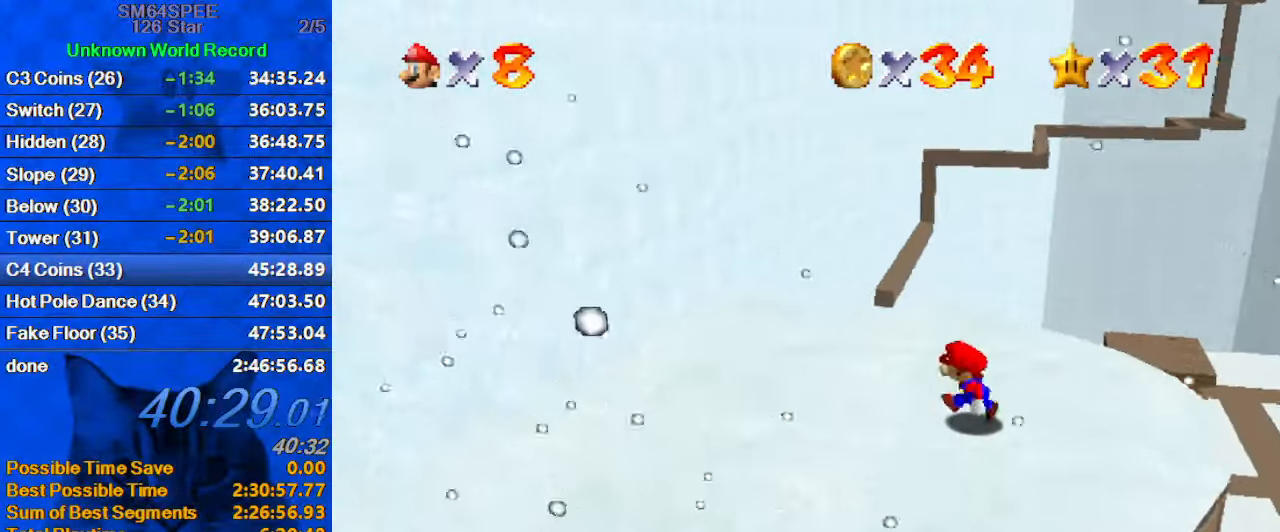
{"keys": ["up"], "events": [[166, "up", "down"], [367, "left", "up"]]}
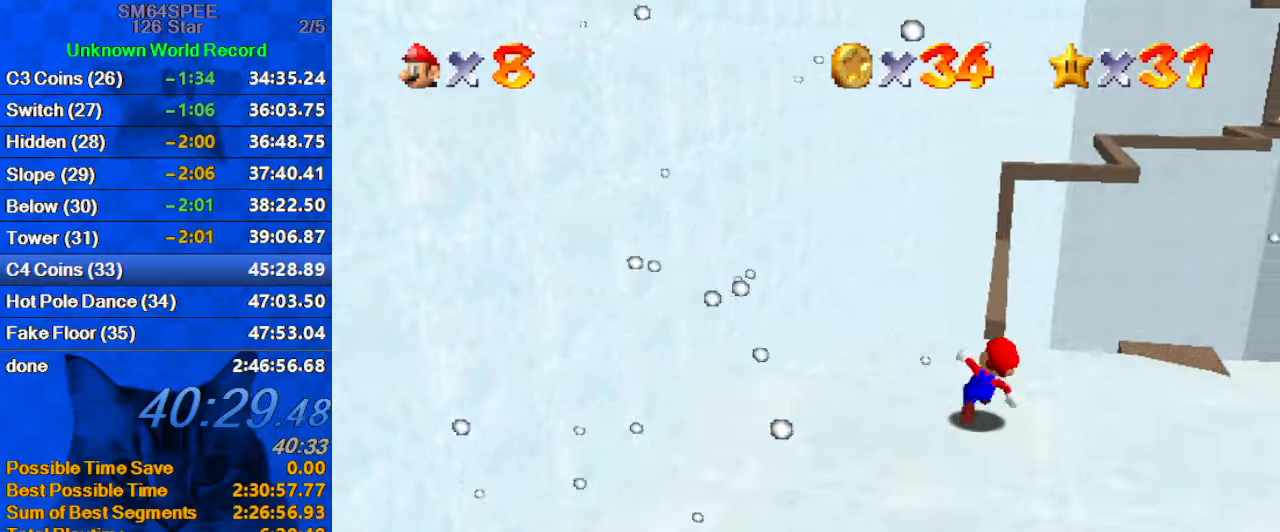
{"keys": ["ctrl", "down", "shift"], "events": [[66, "shift", "down"], [366, "up", "up"], [400, "down", "down"], [400, "right", "down"], [500, "ctrl", "down"], [500, "right", "up"]]}
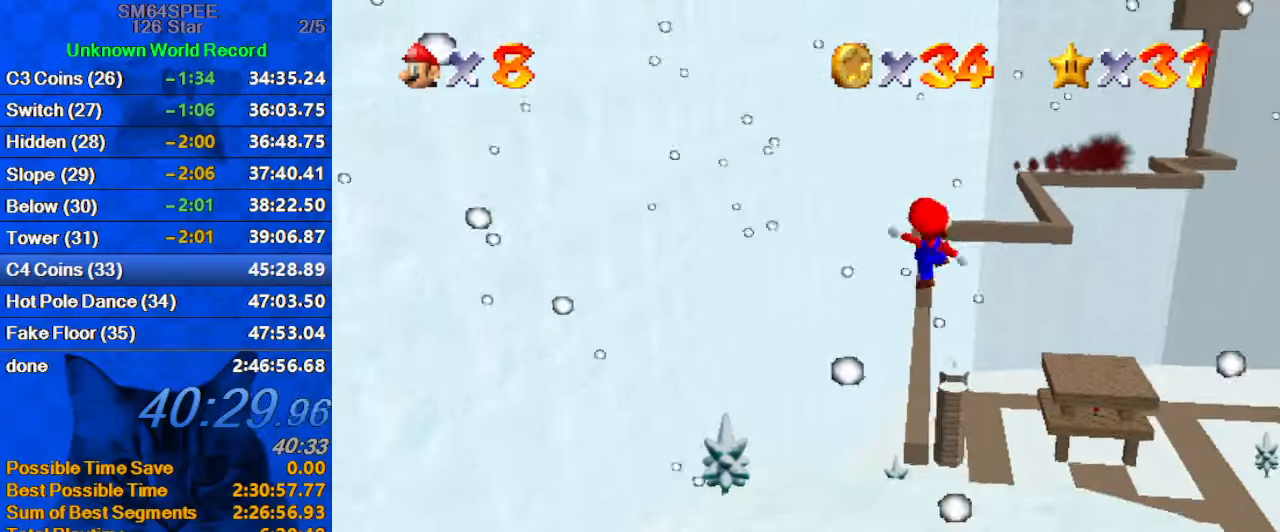
{"keys": ["a"], "events": [[33, "down", "up"], [100, "up", "down"], [233, "ctrl", "up"], [233, "shift", "up"], [366, "a", "down"], [366, "up", "up"], [466, "a", "up"], [500, "a", "down"]]}
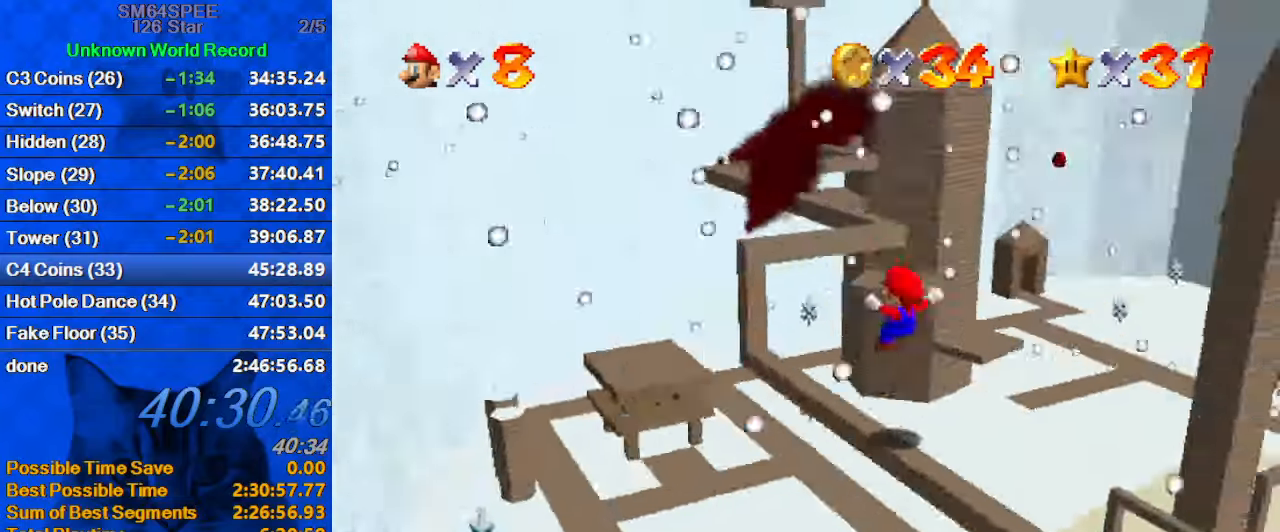
{"keys": [], "events": [[200, "a", "up"]]}
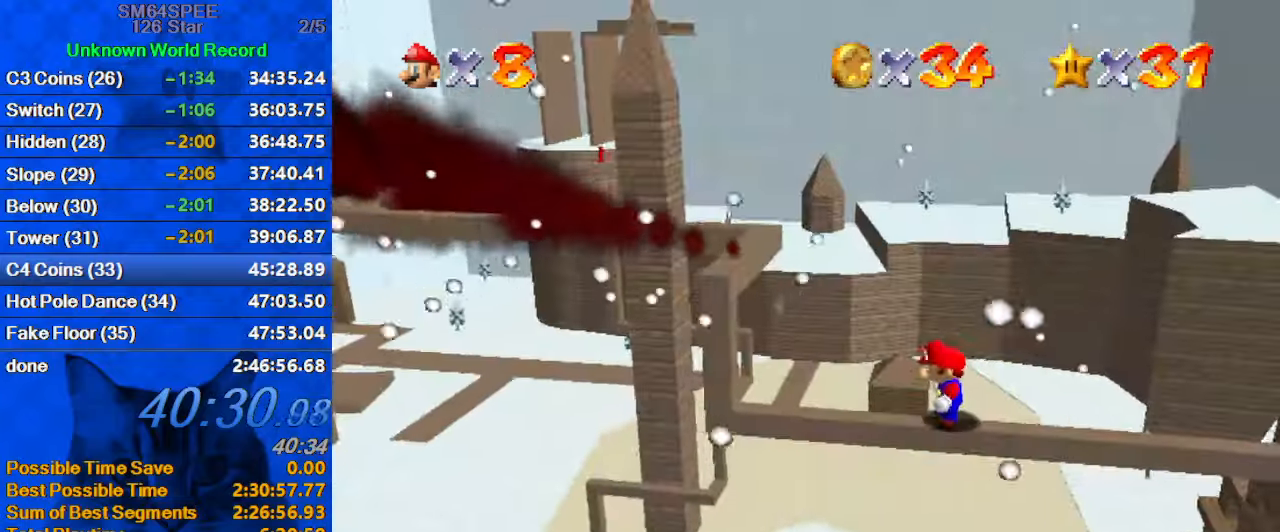
{"keys": ["shift"], "events": [[433, "shift", "down"]]}
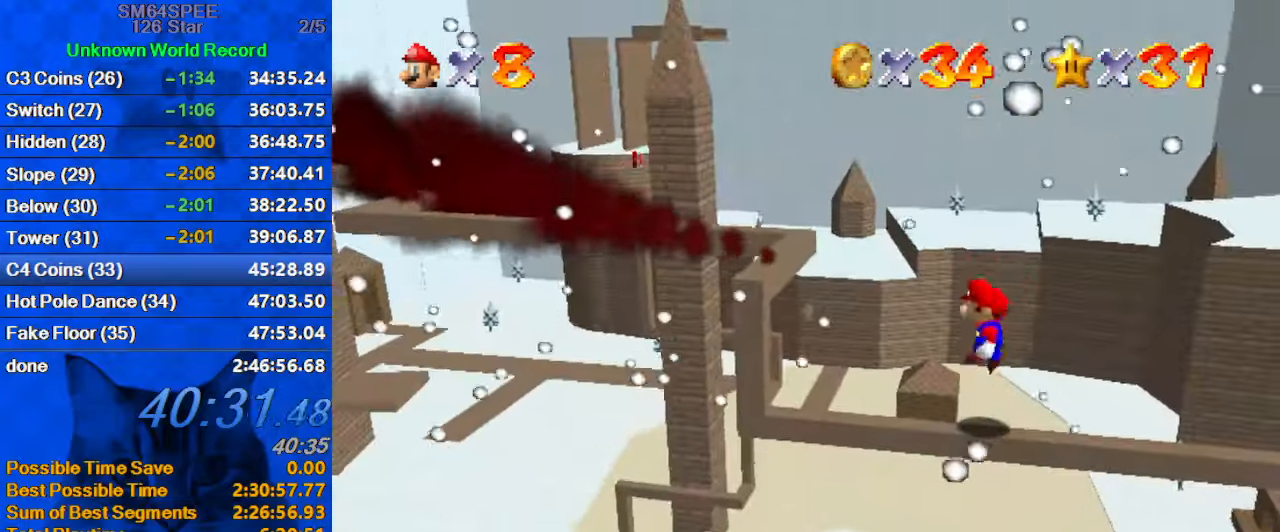
{"keys": ["left", "shift"], "events": [[33, "shift", "up"], [133, "left", "down"], [500, "shift", "down"]]}
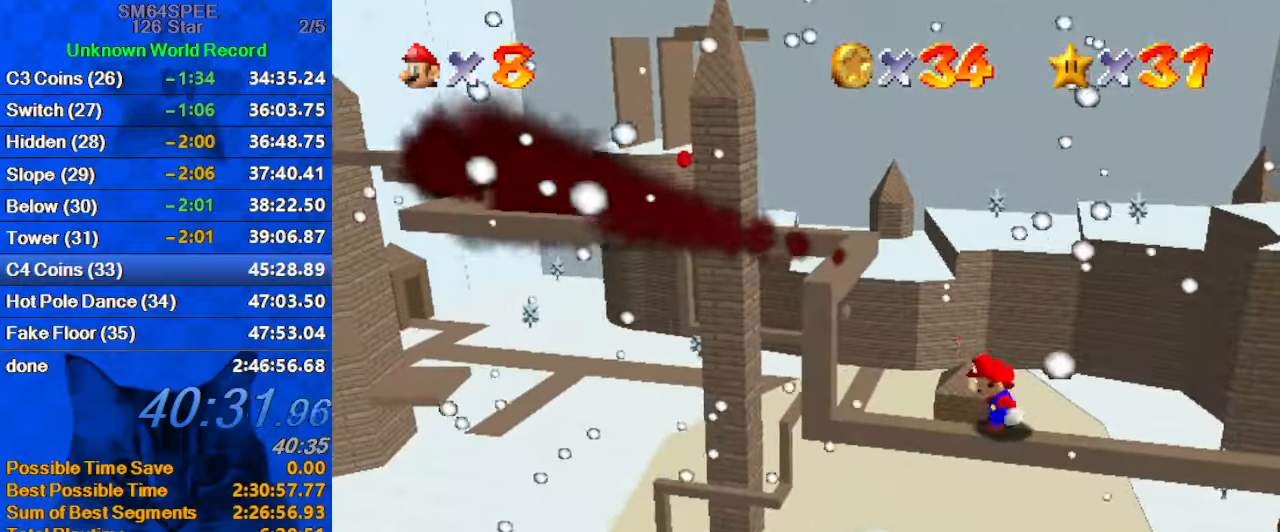
{"keys": ["left", "shift"], "events": [[33, "left", "up"], [366, "left", "down"]]}
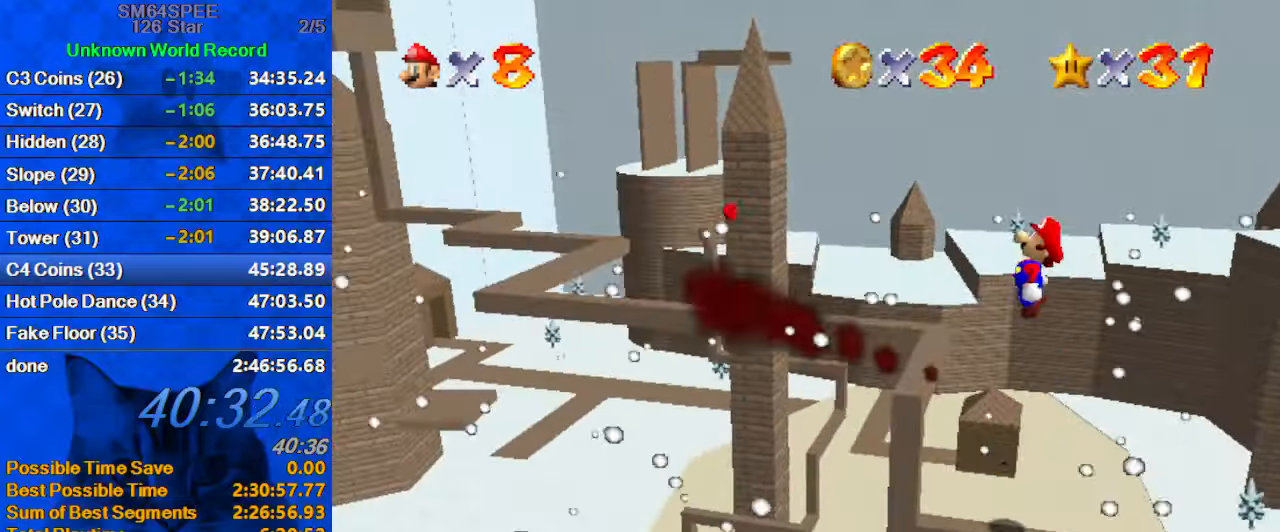
{"keys": [], "events": [[166, "ctrl", "down"], [166, "left", "up"], [233, "right", "down"], [400, "right", "up"], [433, "ctrl", "up"], [500, "shift", "up"]]}